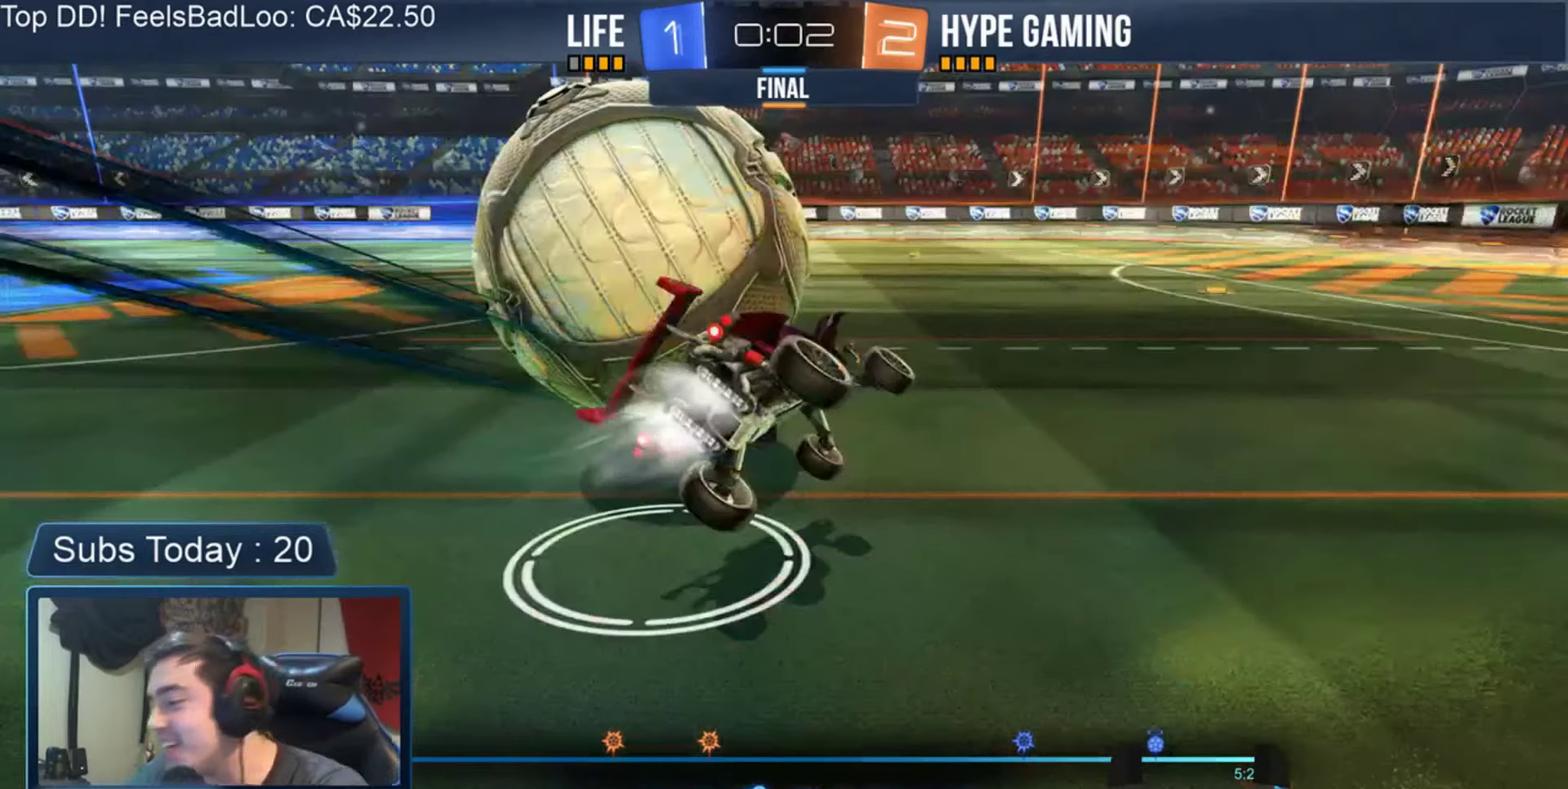
Gameplay with a controller (Xbox layout); each line is a JSON object with the inputs held at the frame after it. "events" lists button and stick changes between this image and that frame as [ms after this image, input, new state], when the widget could be followed in between. Not read: L1 L2 L3 R1 R2 R3.
{"buttons": ["Y"], "left_stick": "center", "events": [[233, "Y", "down"], [366, "Y", "up"], [433, "Y", "down"]]}
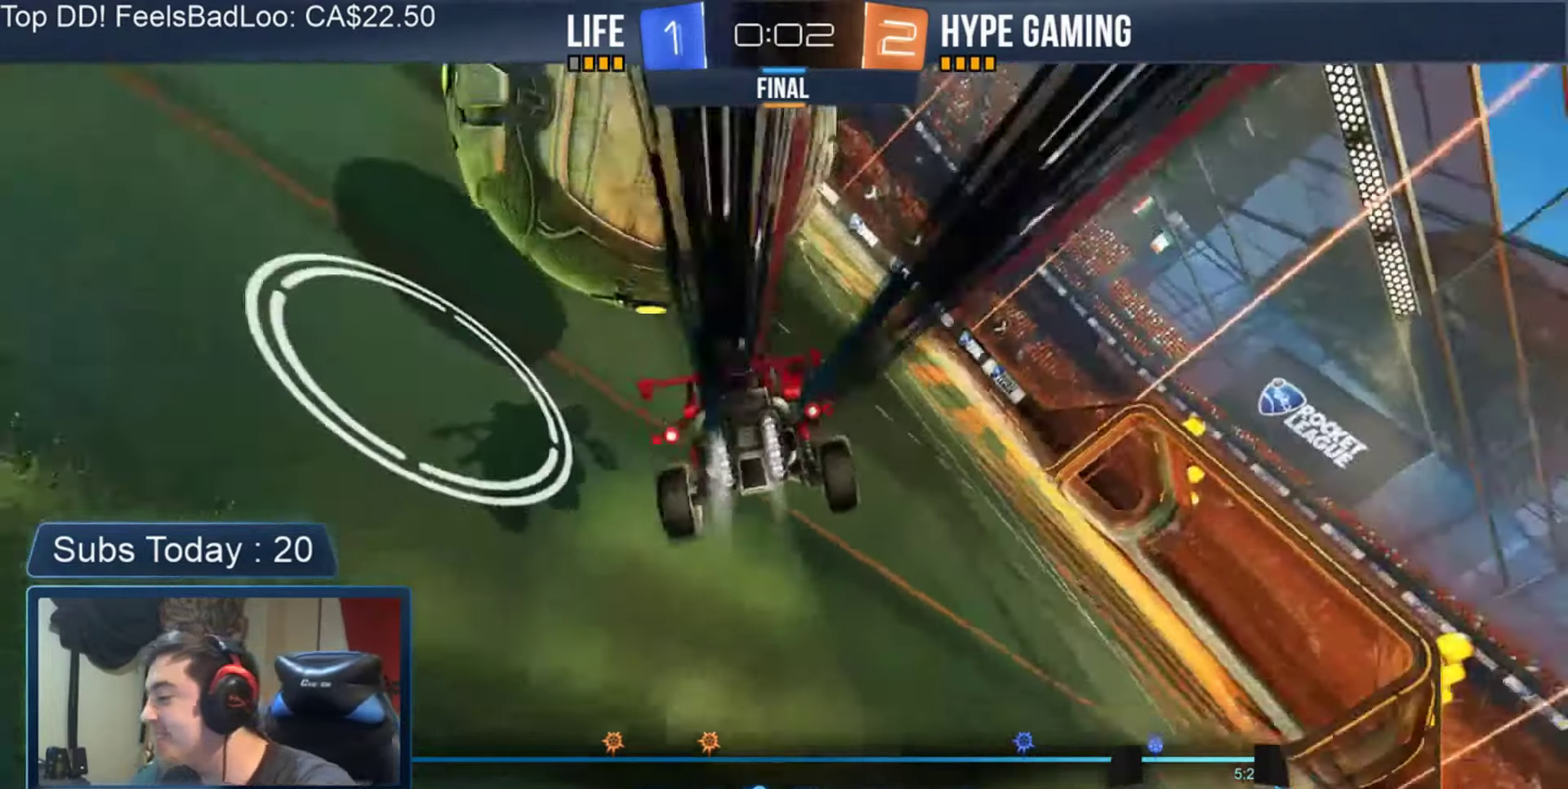
{"buttons": [], "left_stick": "center", "events": [[16, "Y", "up"], [83, "Y", "down"], [150, "Y", "up"]]}
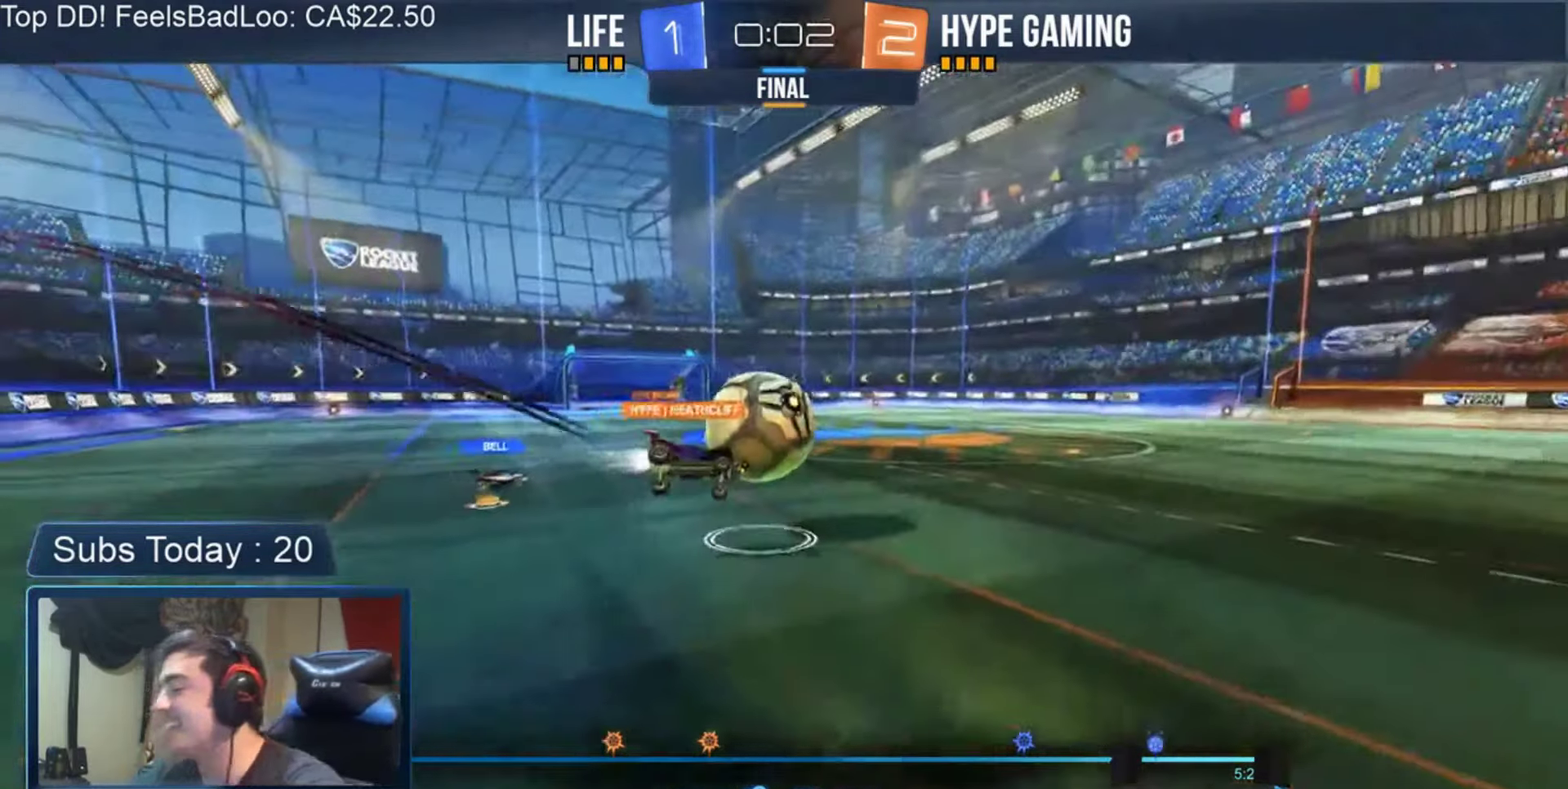
{"buttons": [], "left_stick": "center", "events": [[16, "Y", "down"], [116, "Y", "up"], [183, "Y", "down"], [250, "Y", "up"], [350, "Y", "down"], [450, "Y", "up"]]}
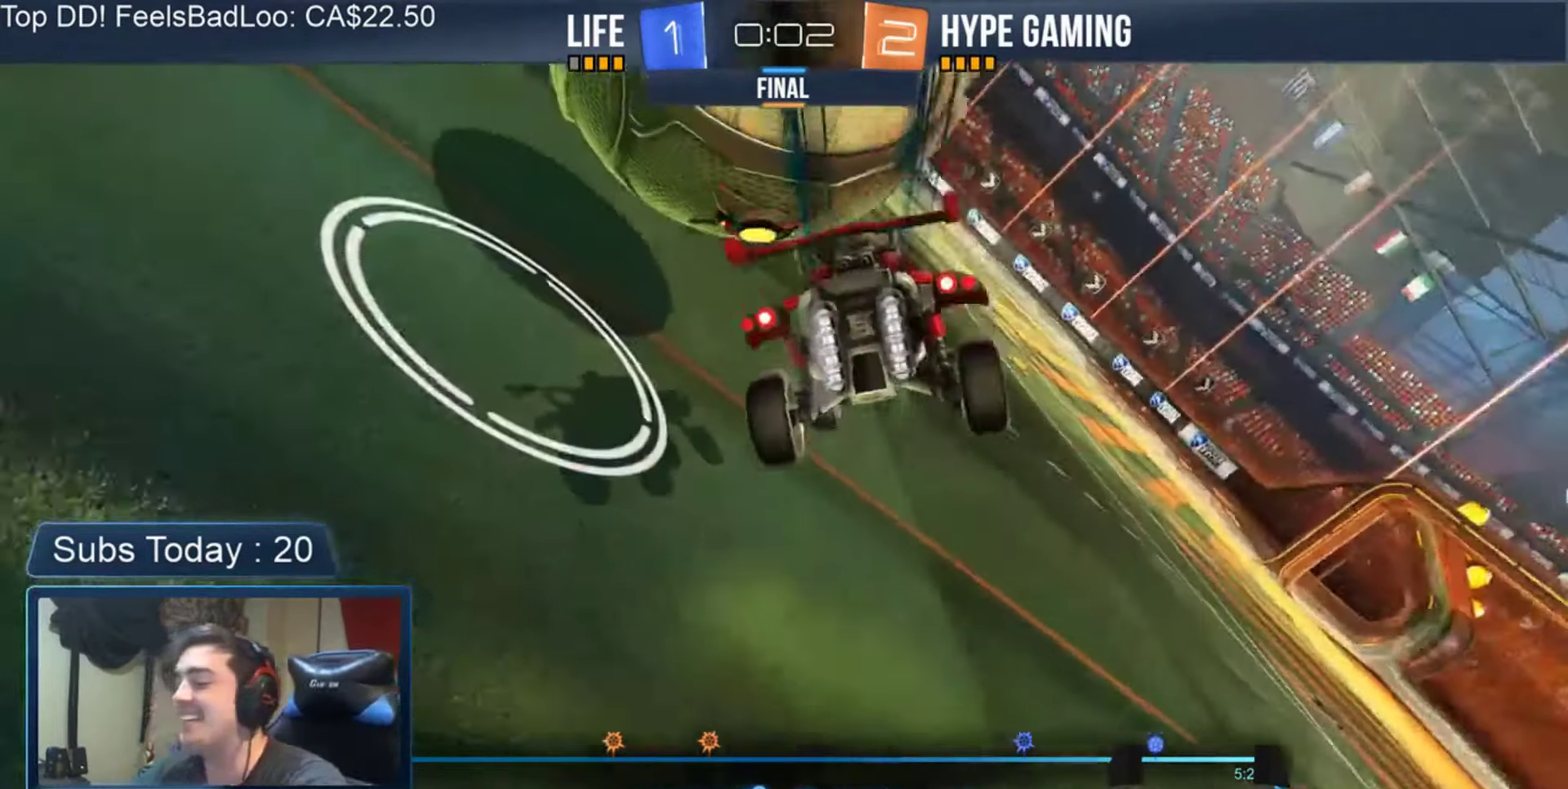
{"buttons": [], "left_stick": "center", "events": [[383, "Y", "down"], [483, "Y", "up"]]}